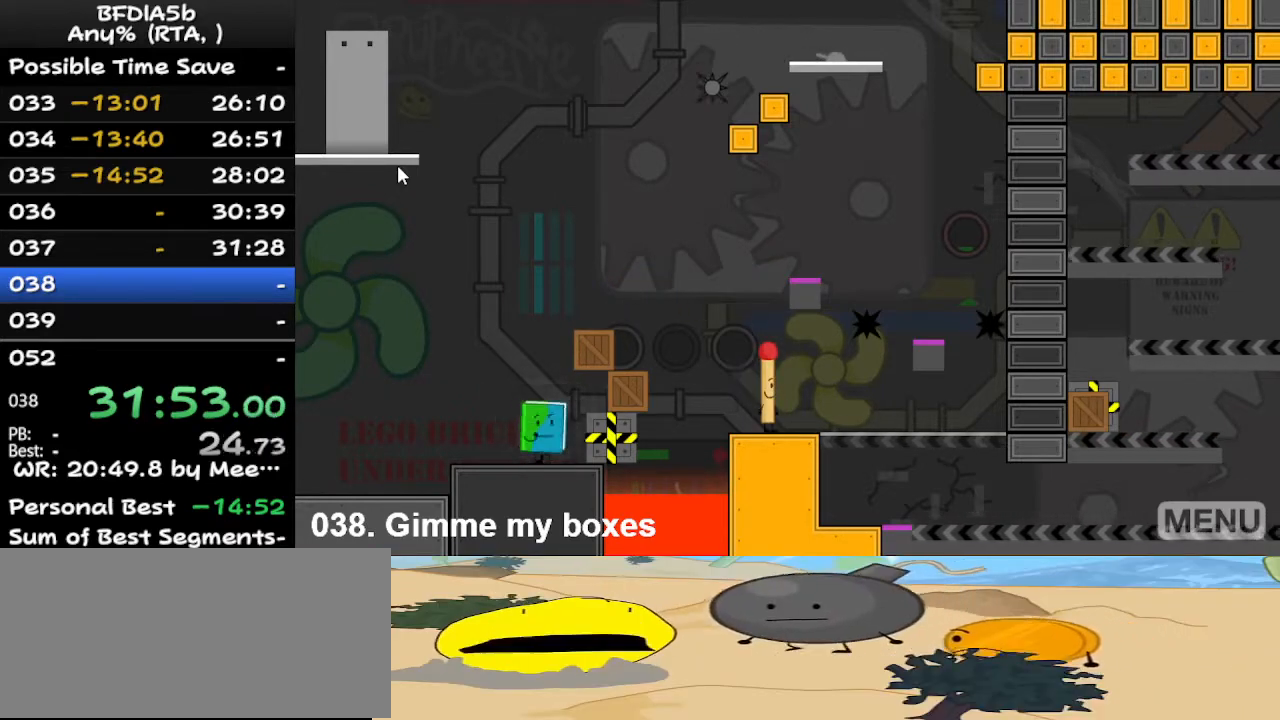
Gameplay with keyboard; each line is a JSON object with the keys held at the frame after it. "events" lists presses ("down") and releases ("up") of "down", "left", "r", "right", "space", "up" and "z" between this image and that frame as [ms after this image, input, new state], when the widget could be followed in between. No other keys are recorded. Mouse input is not recorded.
{"keys": [], "events": [[100, "right", "up"], [133, "space", "down"], [233, "space", "up"], [300, "right", "down"], [467, "right", "up"]]}
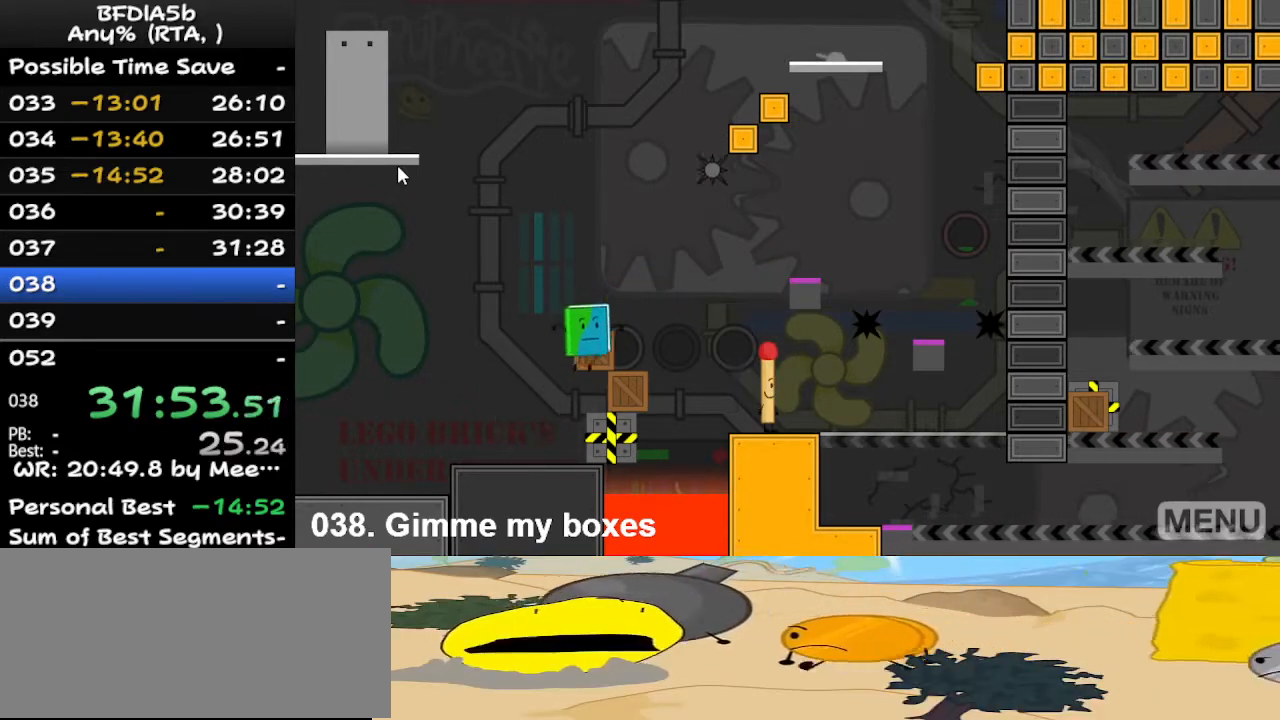
{"keys": ["left"], "events": [[467, "left", "down"]]}
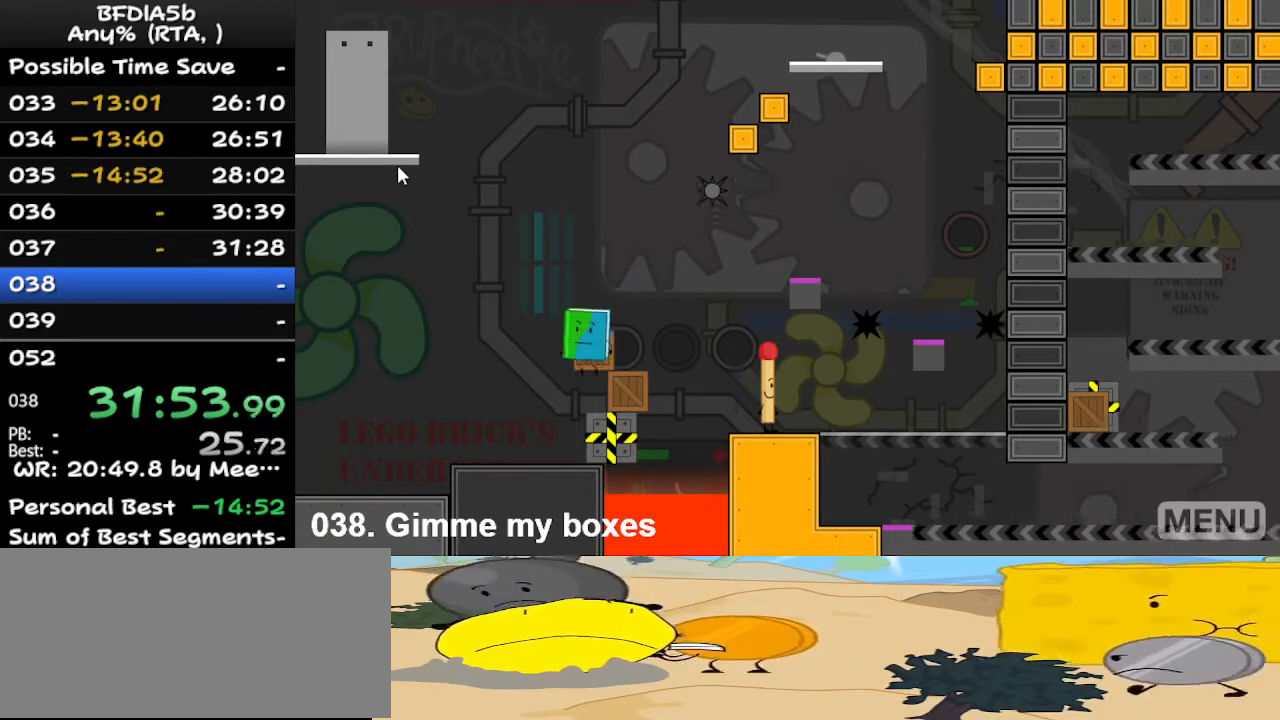
{"keys": ["right"], "events": [[233, "right", "down"], [300, "left", "up"]]}
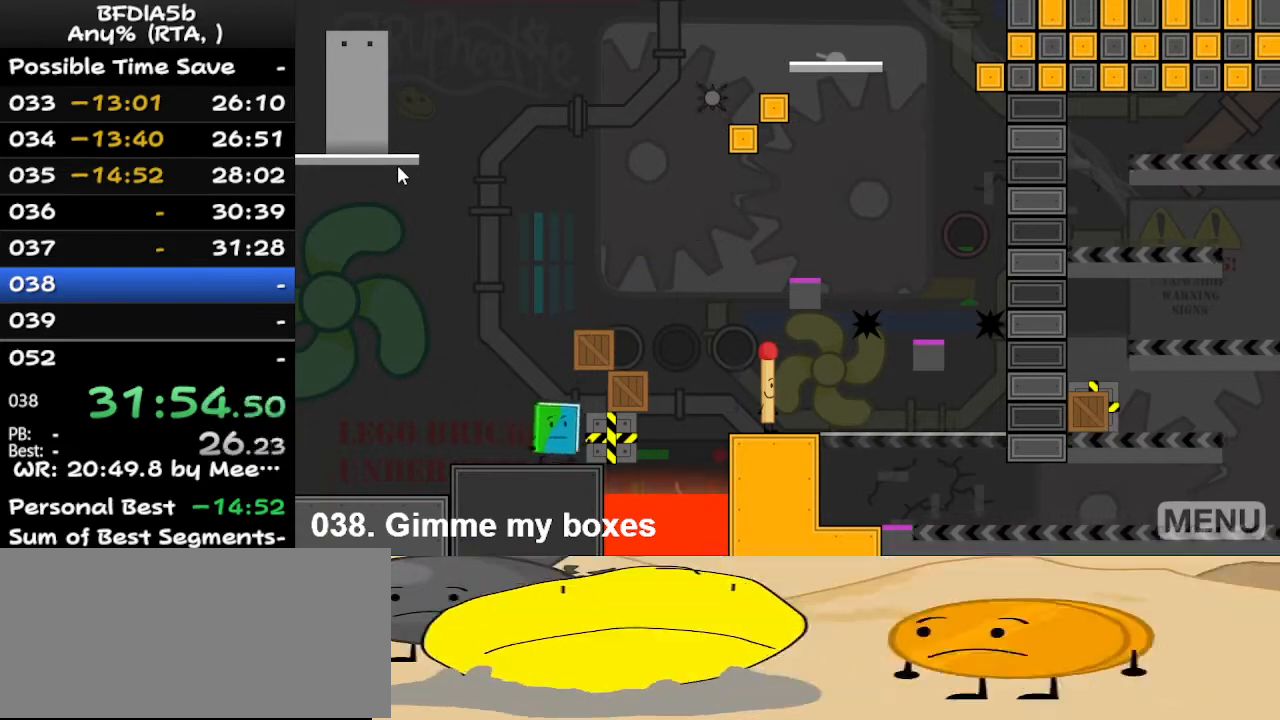
{"keys": [], "events": [[33, "up", "down"], [133, "right", "up"], [167, "left", "down"], [167, "up", "up"], [333, "left", "up"]]}
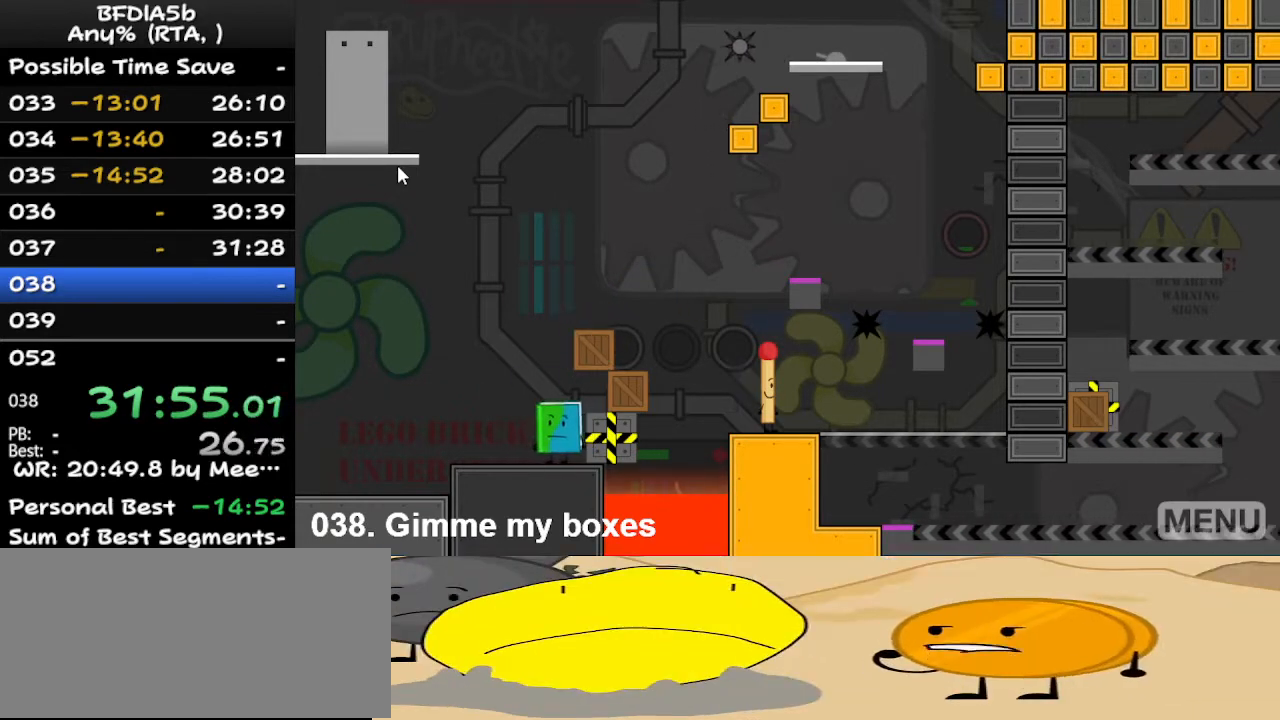
{"keys": [], "events": [[33, "right", "down"], [267, "left", "down"], [267, "right", "up"], [267, "up", "down"], [300, "up", "up"], [500, "left", "up"]]}
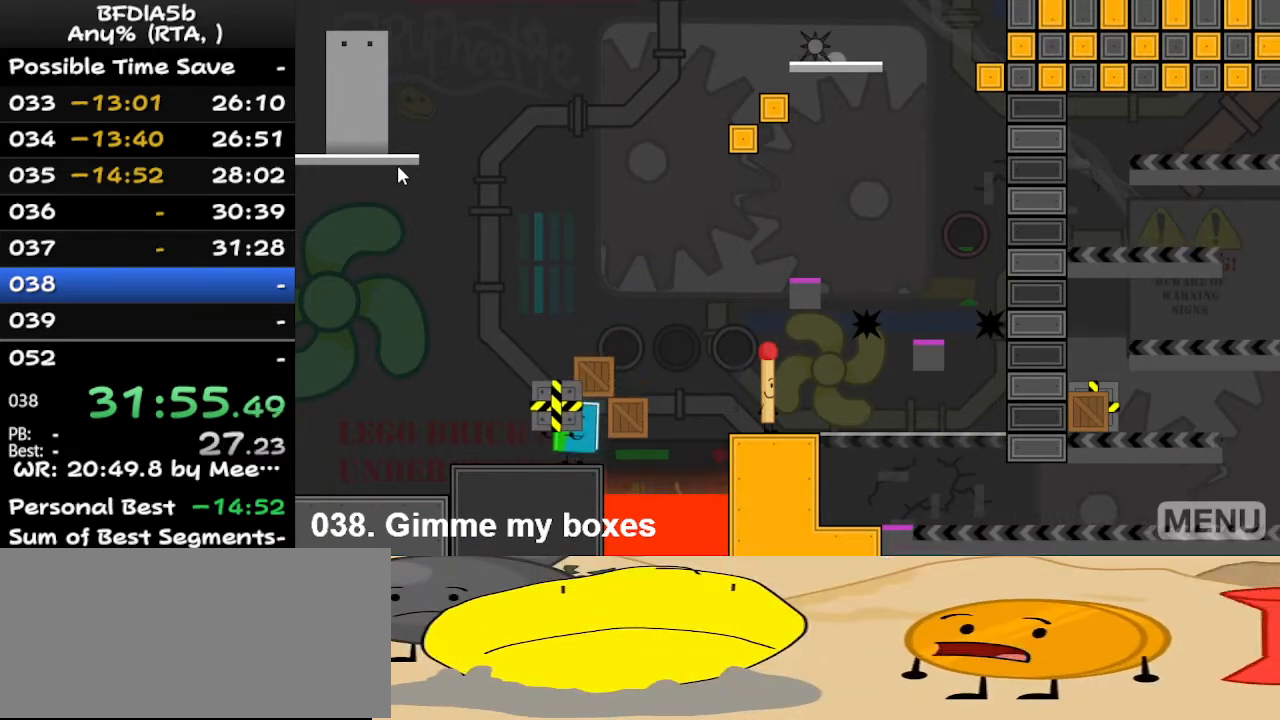
{"keys": [], "events": []}
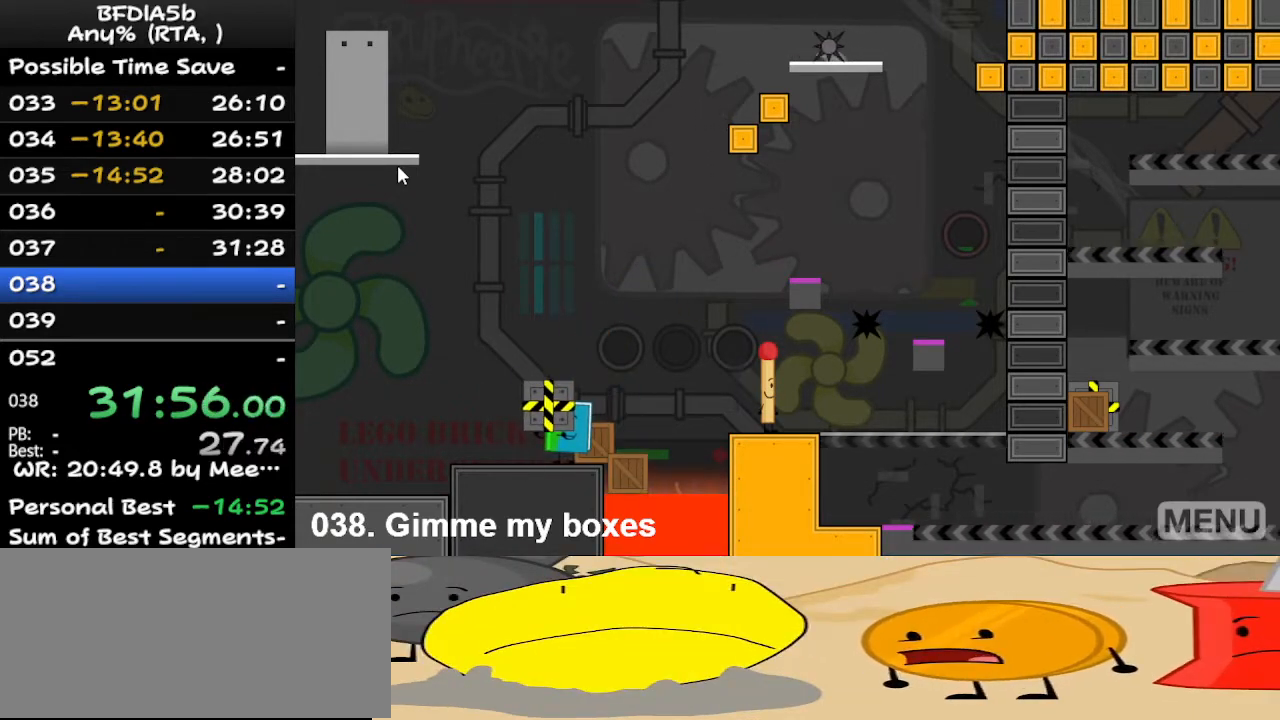
{"keys": [], "events": [[367, "down", "down"], [467, "down", "up"]]}
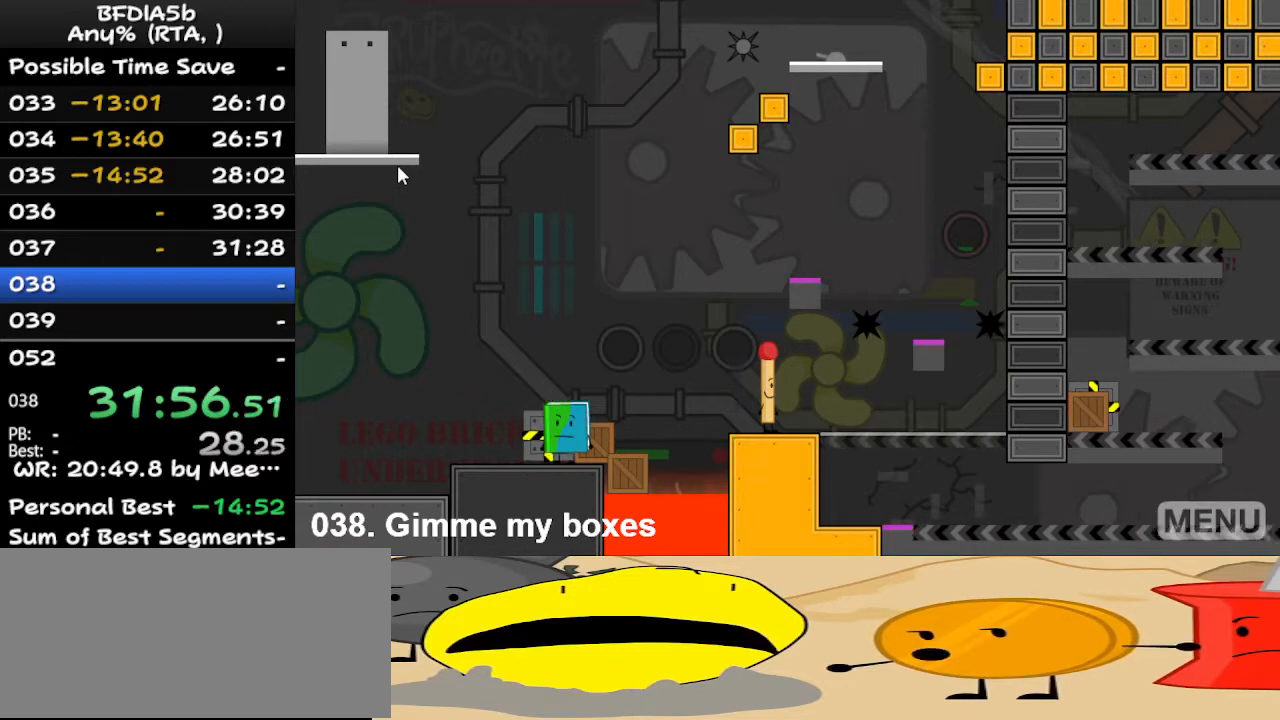
{"keys": ["right"], "events": [[367, "right", "down"]]}
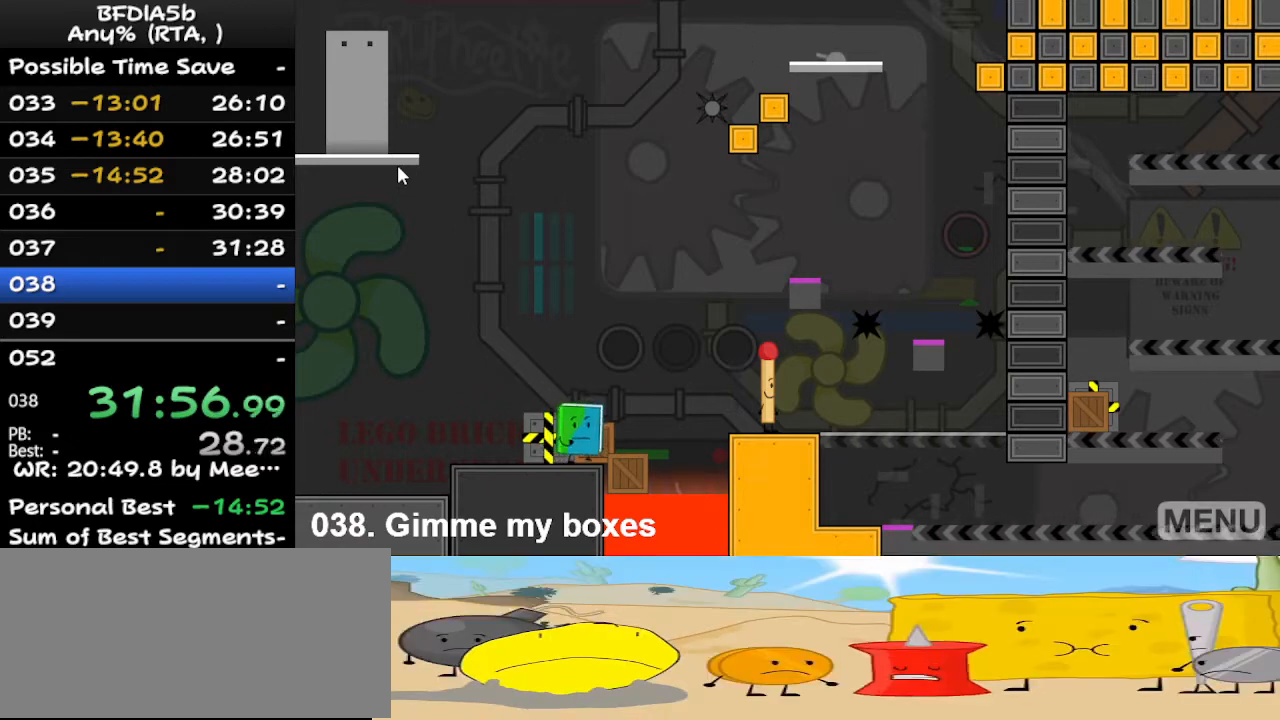
{"keys": [], "events": [[33, "right", "up"], [267, "up", "down"], [367, "up", "up"]]}
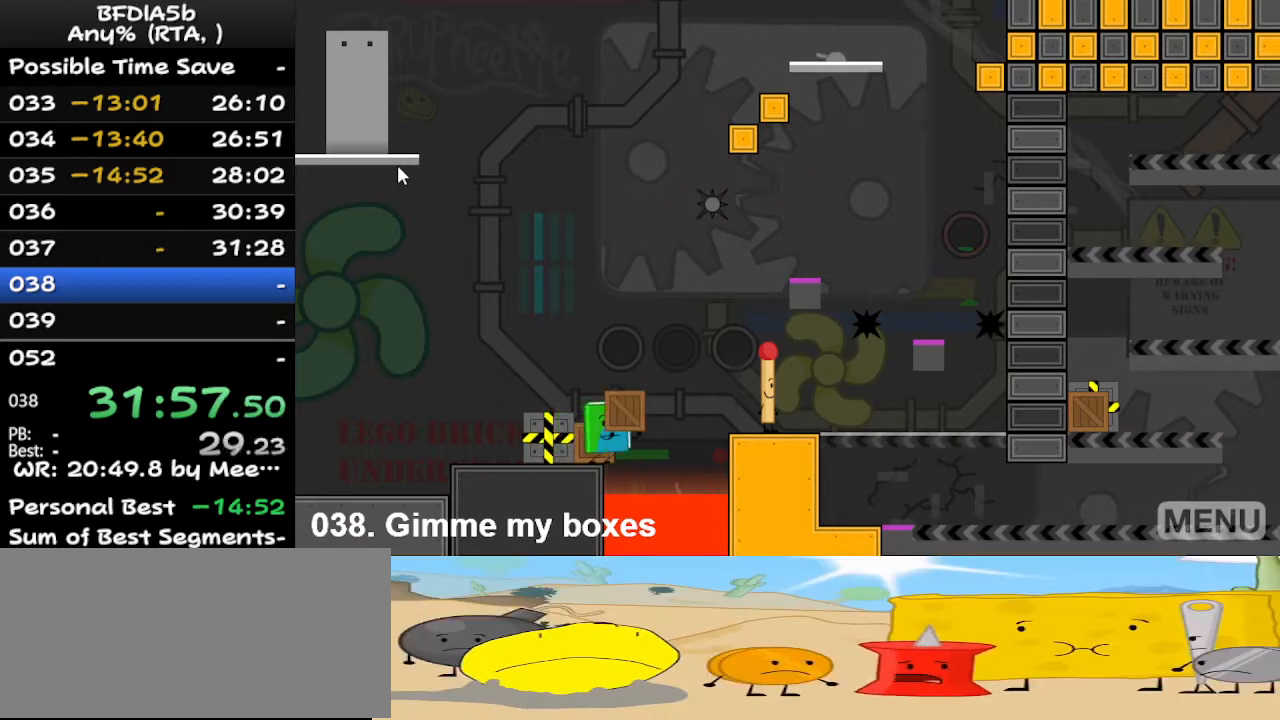
{"keys": ["left"], "events": [[367, "left", "down"], [433, "space", "down"], [467, "space", "up"]]}
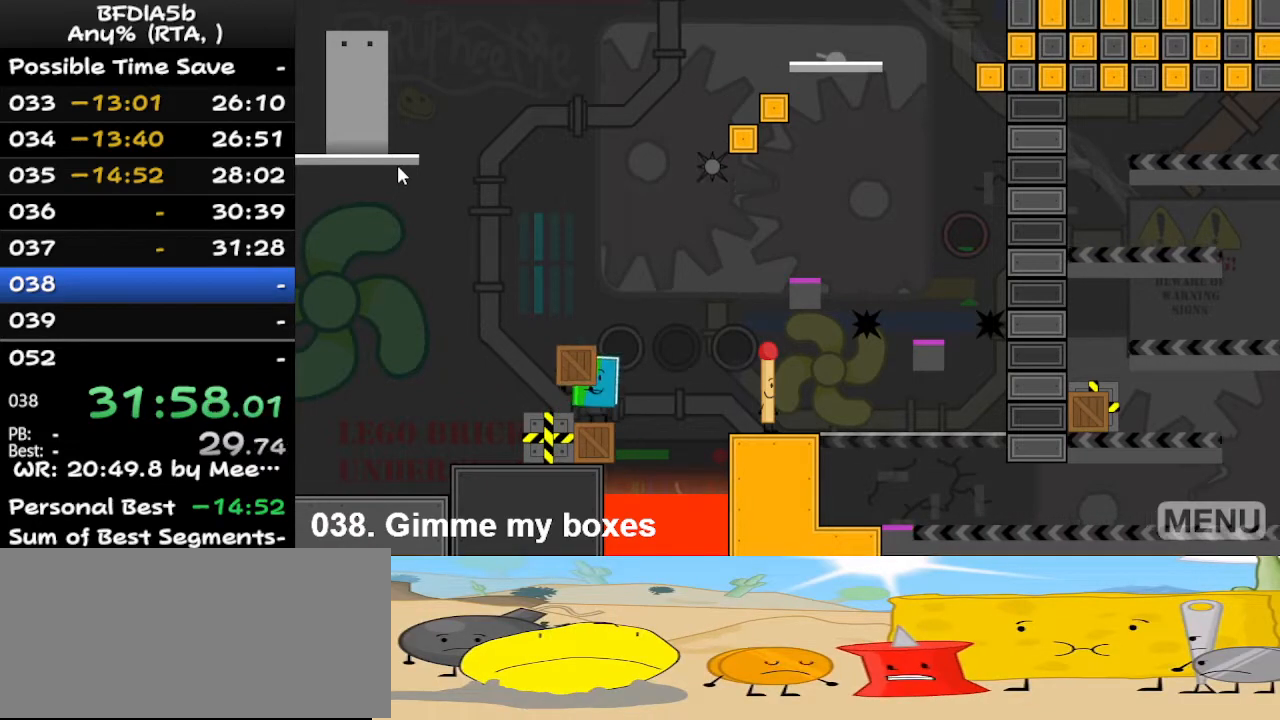
{"keys": [], "events": [[67, "down", "down"], [67, "left", "up"], [167, "down", "up"]]}
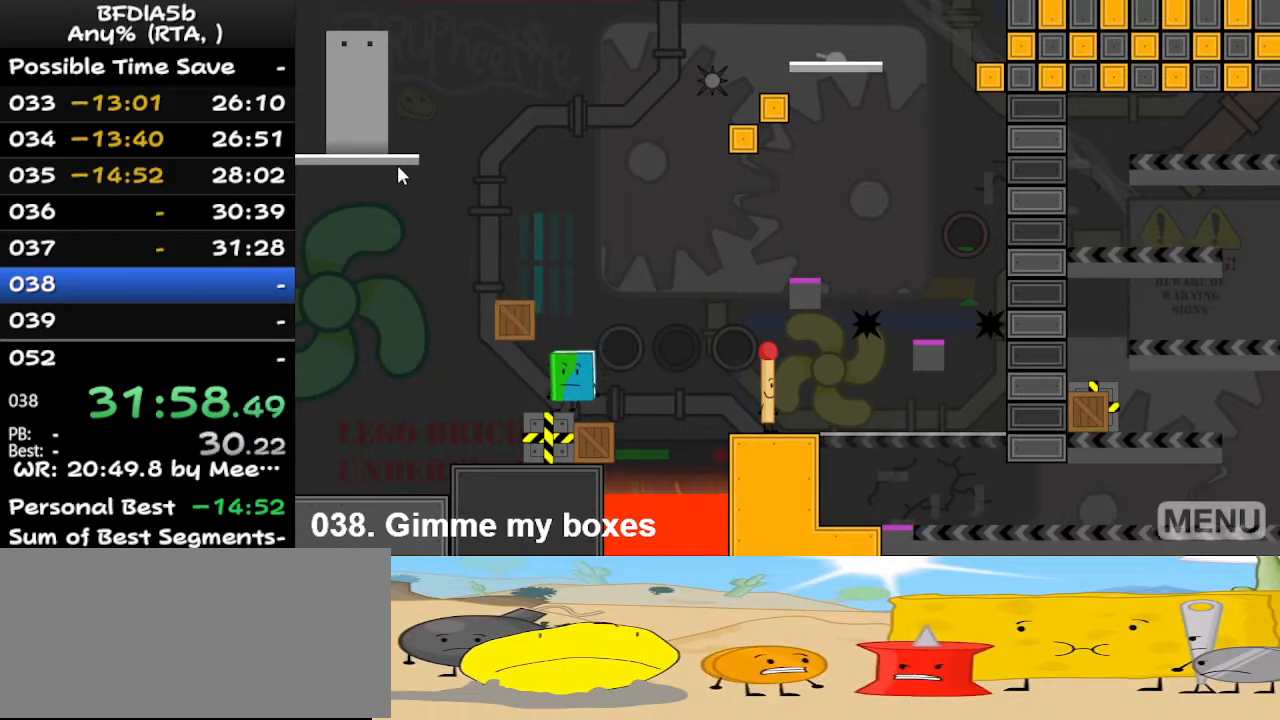
{"keys": ["left"], "events": [[133, "left", "down"]]}
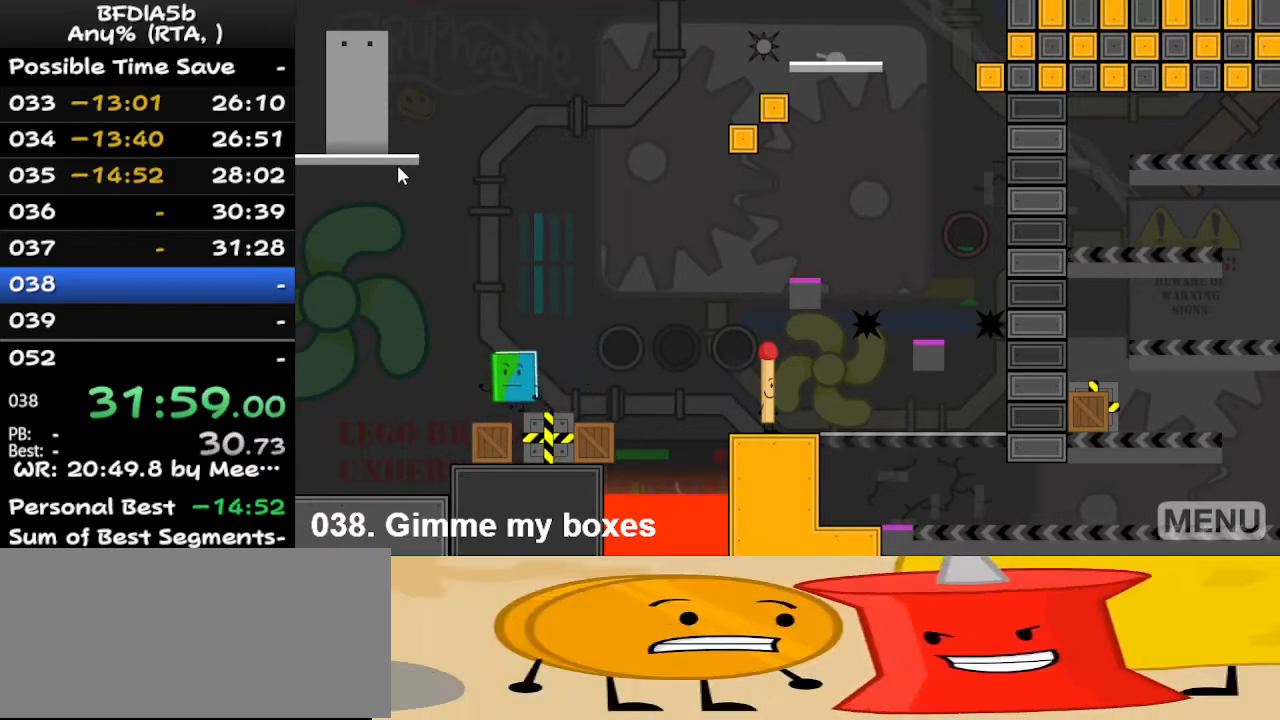
{"keys": ["right"], "events": [[133, "left", "up"], [267, "left", "down"], [467, "left", "up"], [467, "right", "down"]]}
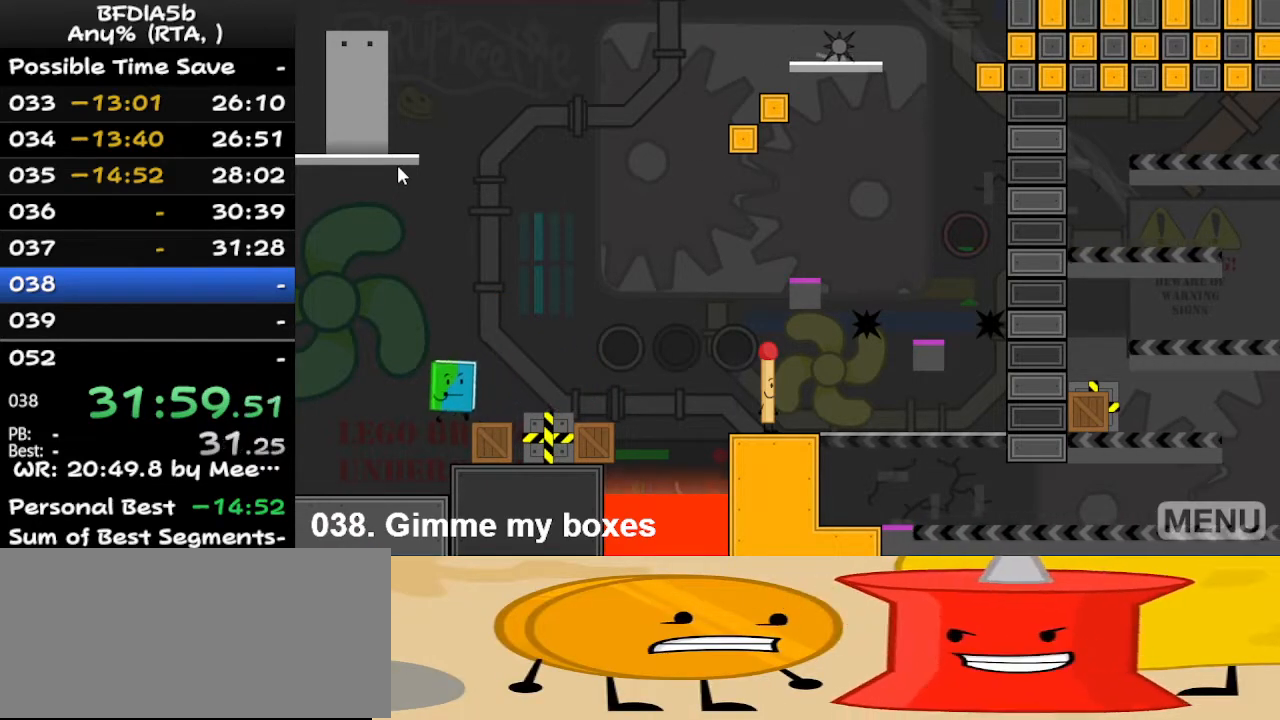
{"keys": ["left"], "events": [[100, "up", "down"], [200, "right", "up"], [200, "up", "up"], [400, "left", "down"]]}
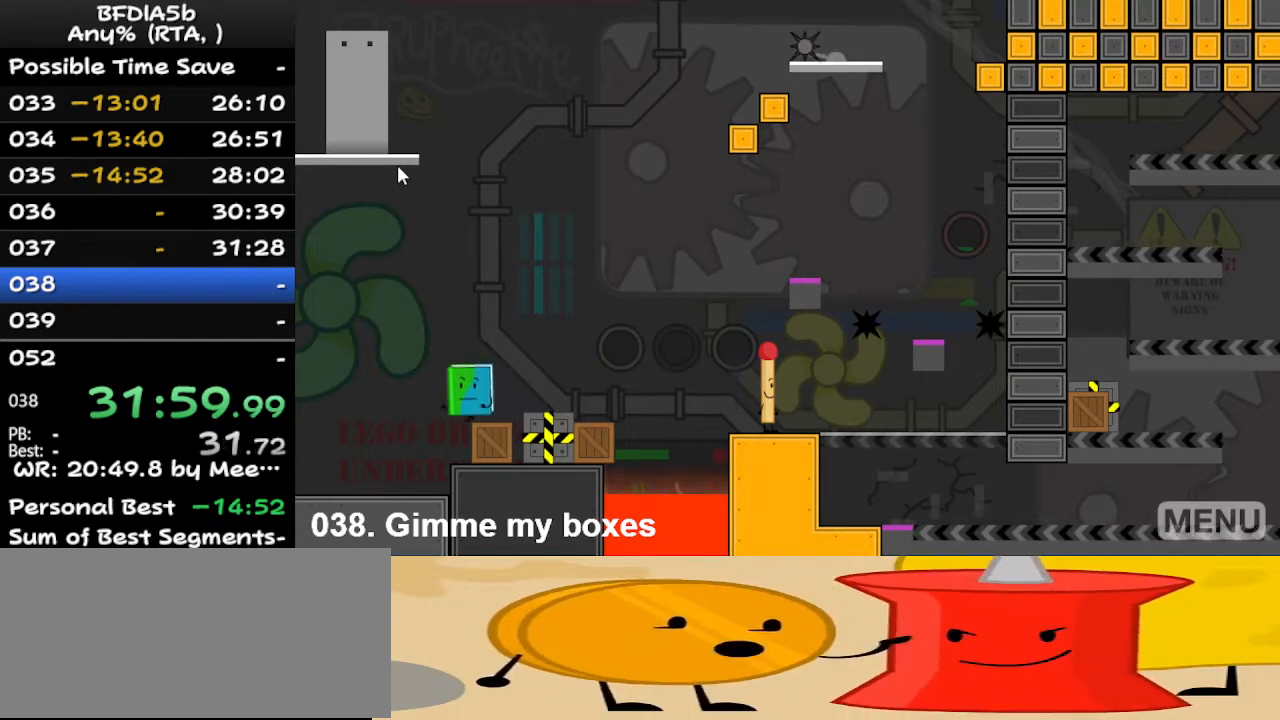
{"keys": [], "events": [[133, "right", "down"], [167, "left", "up"], [267, "up", "down"], [433, "right", "up"], [433, "up", "up"]]}
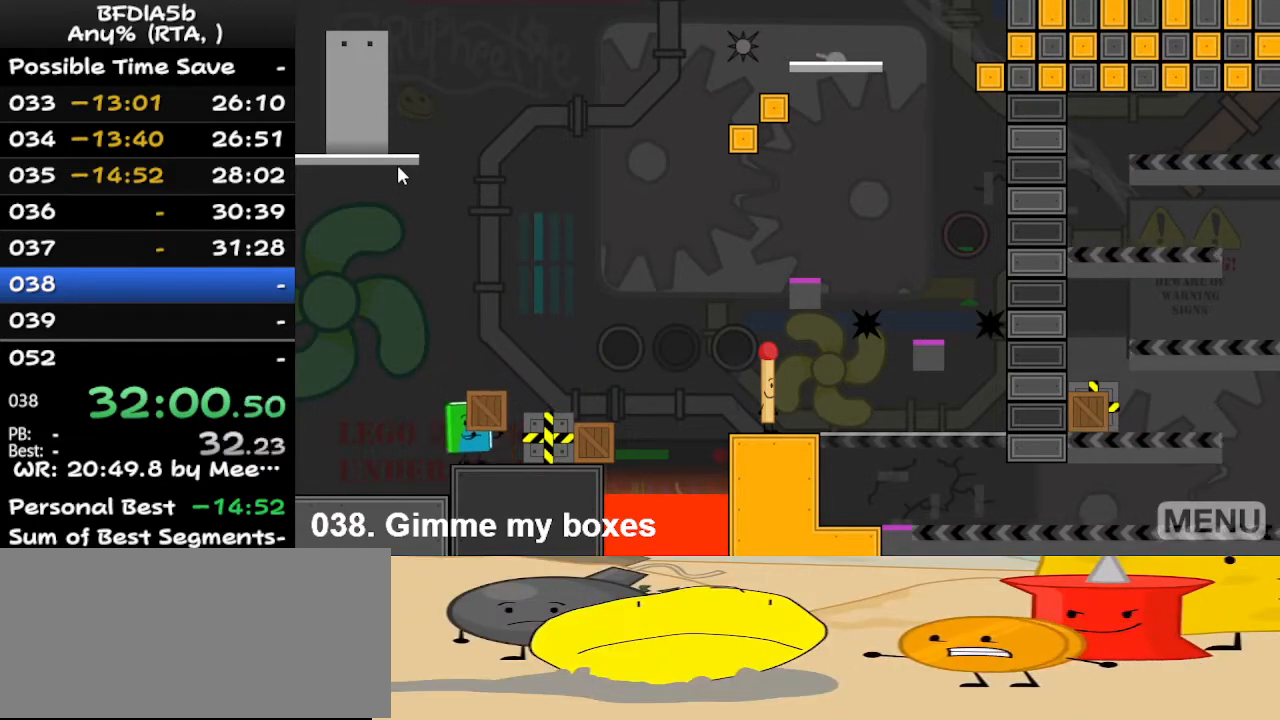
{"keys": ["down"], "events": [[267, "space", "down"], [300, "right", "down"], [333, "space", "up"], [400, "right", "up"], [433, "down", "down"]]}
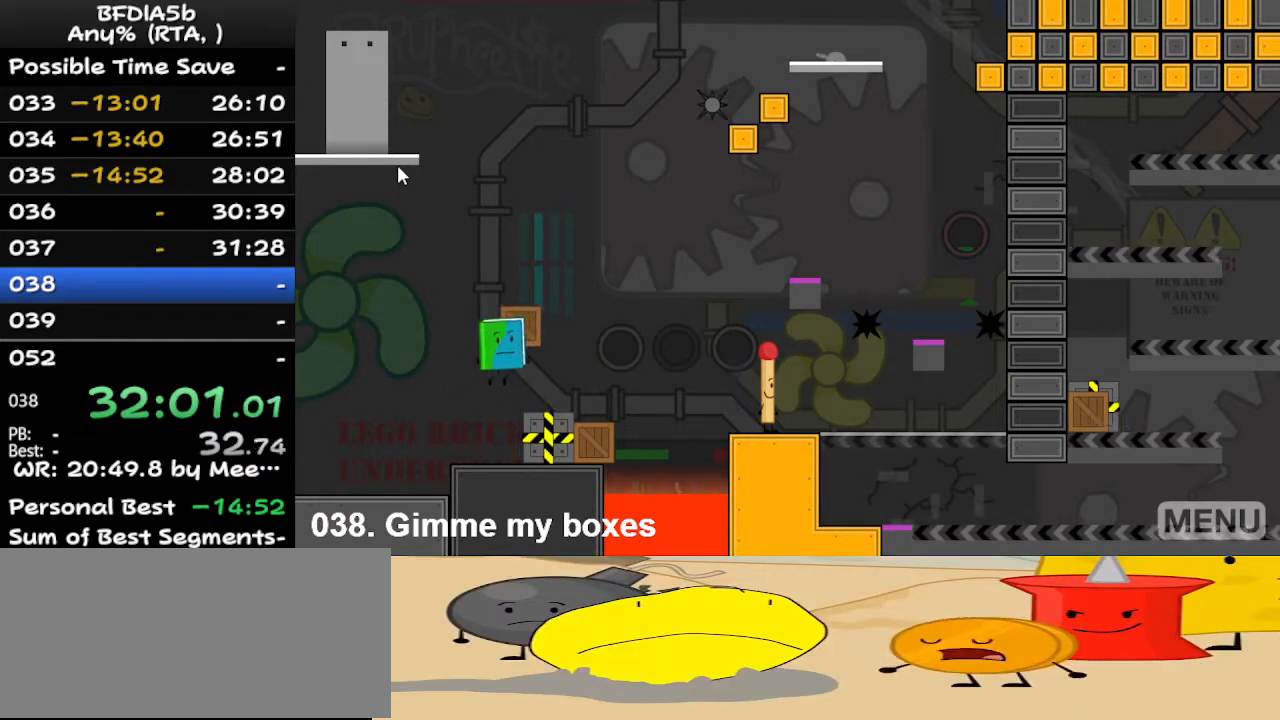
{"keys": ["right"], "events": [[33, "down", "up"], [433, "right", "down"]]}
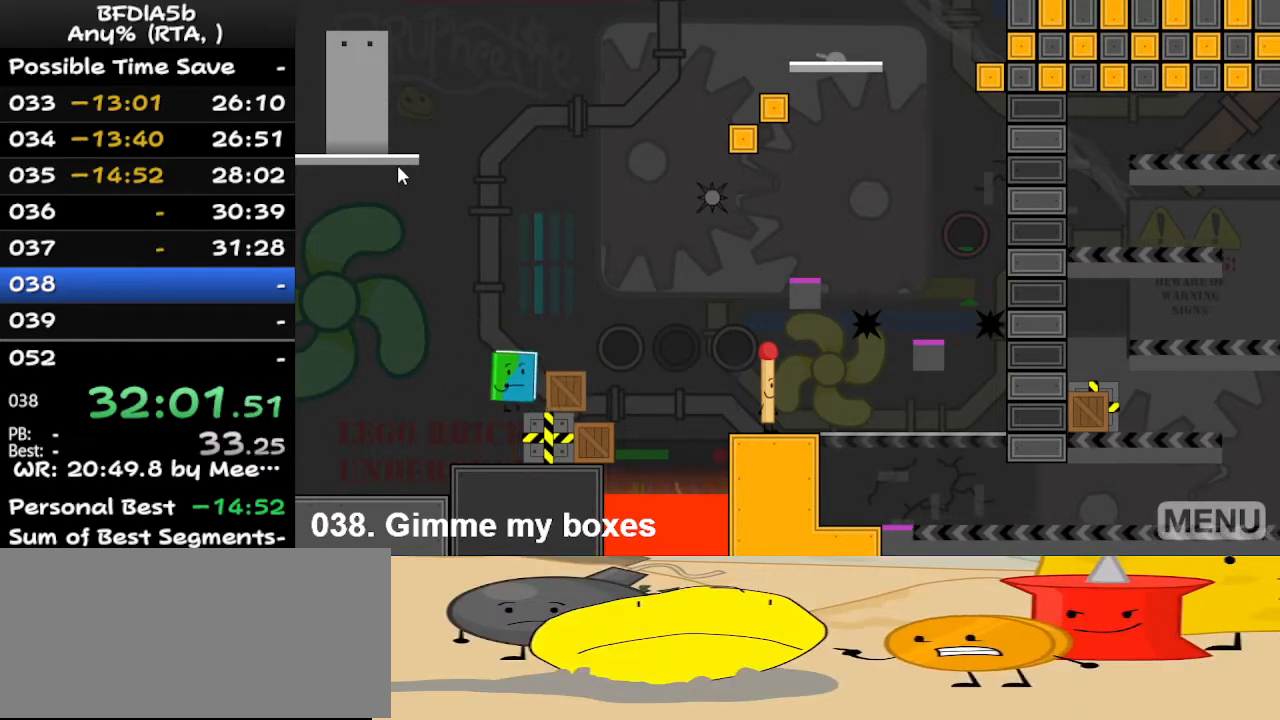
{"keys": ["left"], "events": [[200, "left", "down"], [200, "right", "up"]]}
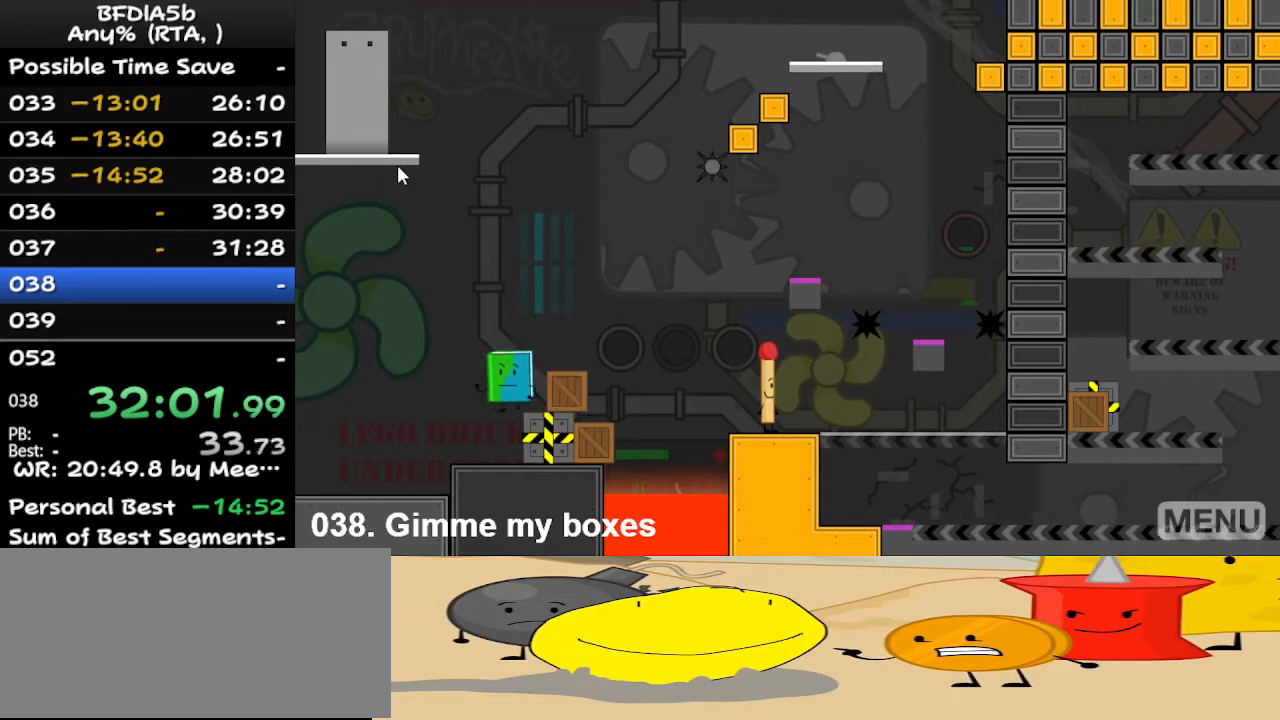
{"keys": ["right"], "events": [[133, "left", "up"], [133, "right", "down"]]}
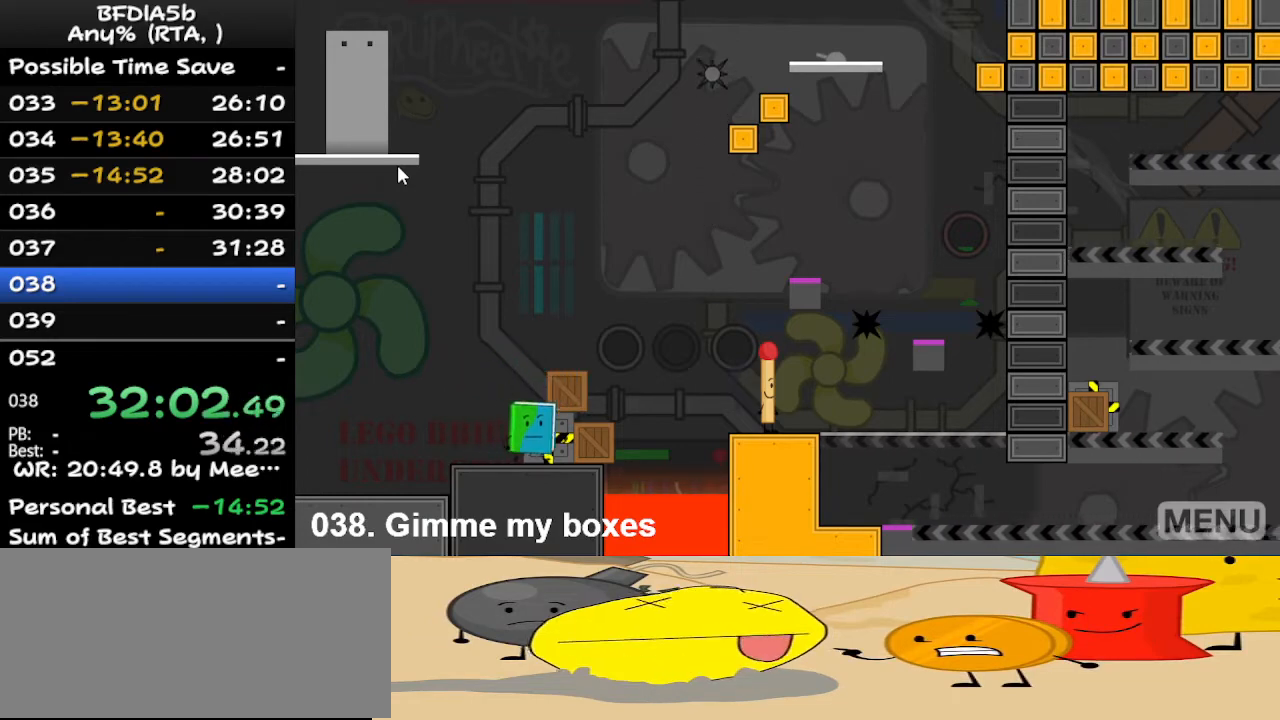
{"keys": [], "events": [[200, "right", "up"], [200, "up", "down"], [267, "left", "down"], [300, "up", "up"], [400, "left", "up"]]}
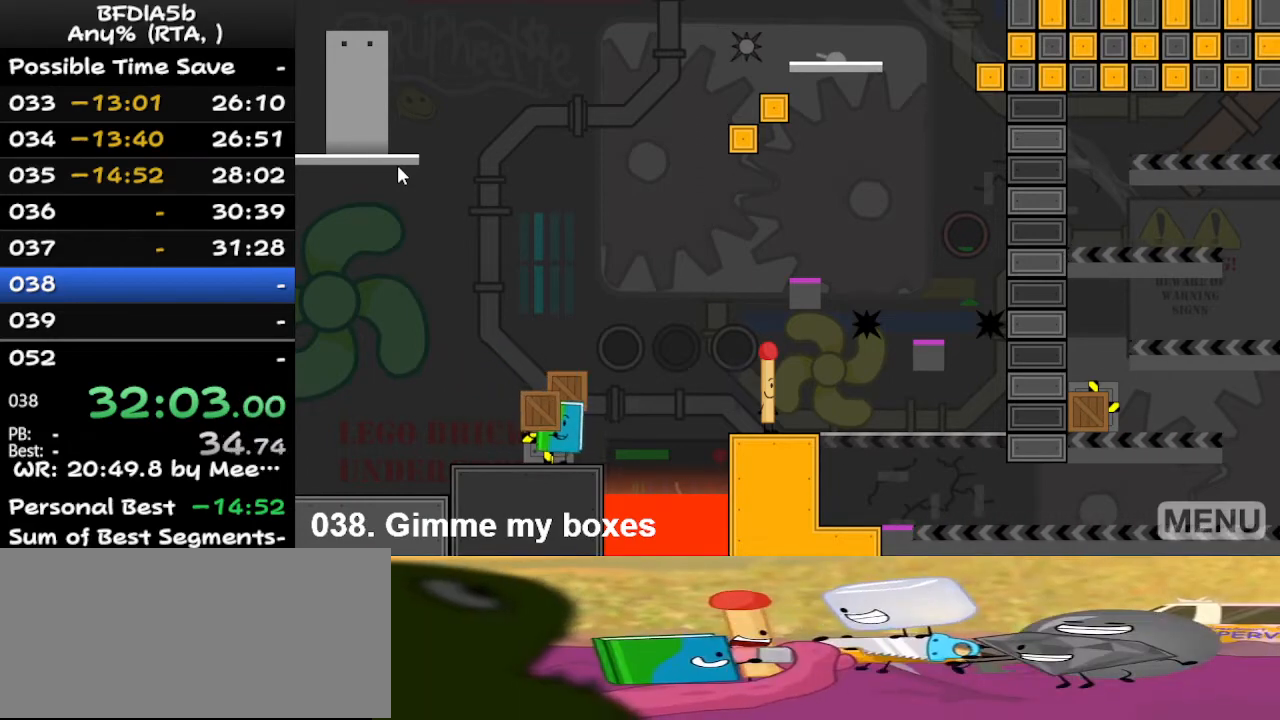
{"keys": [], "events": [[333, "space", "down"], [467, "space", "up"]]}
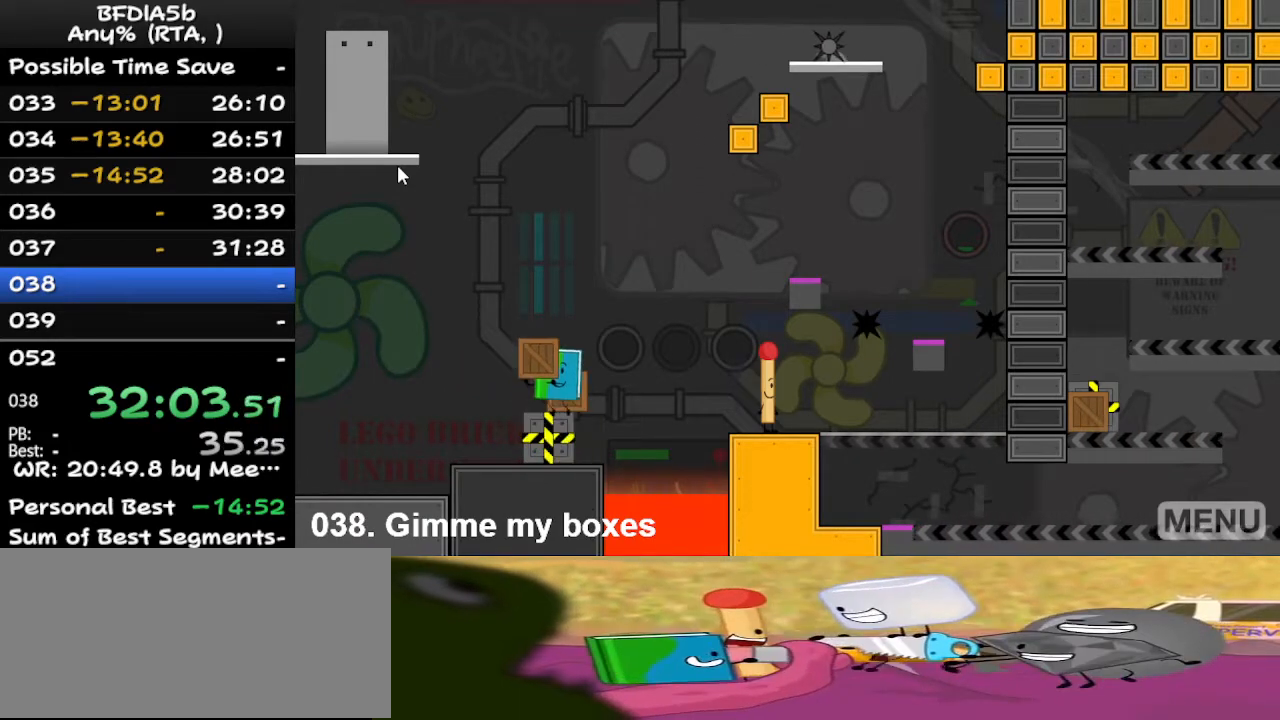
{"keys": [], "events": [[33, "down", "down"], [133, "down", "up"]]}
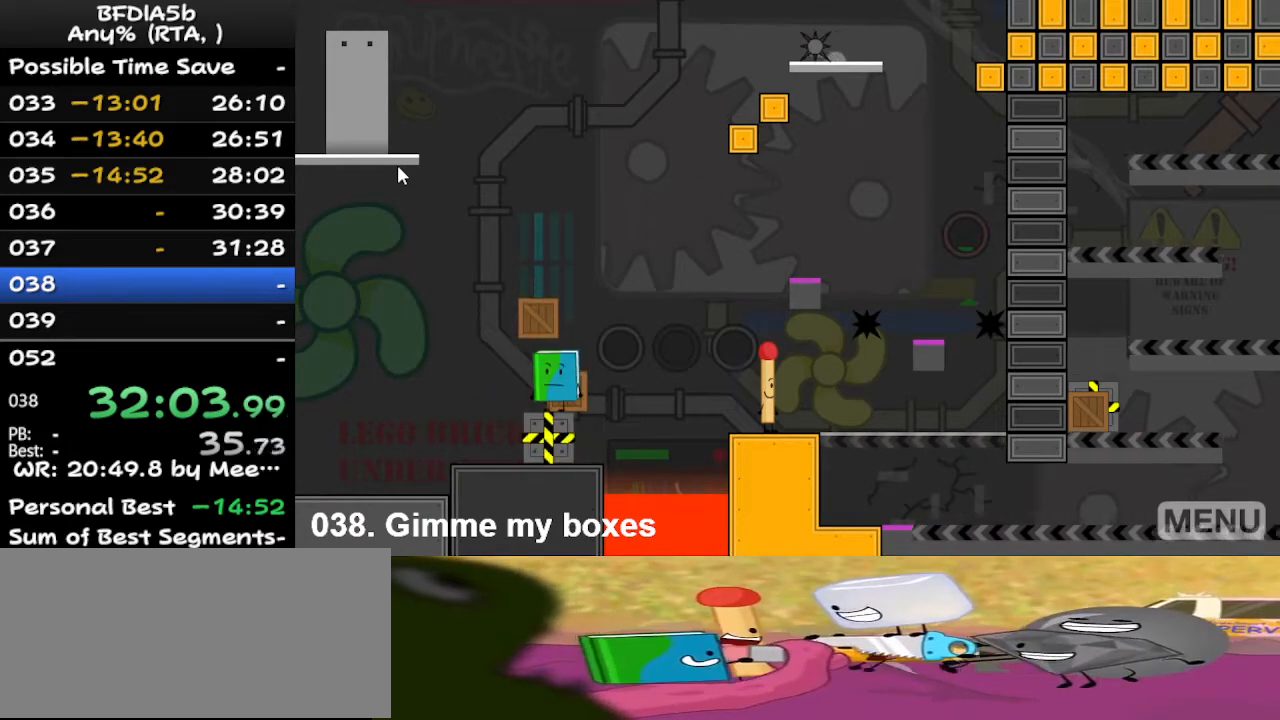
{"keys": [], "events": []}
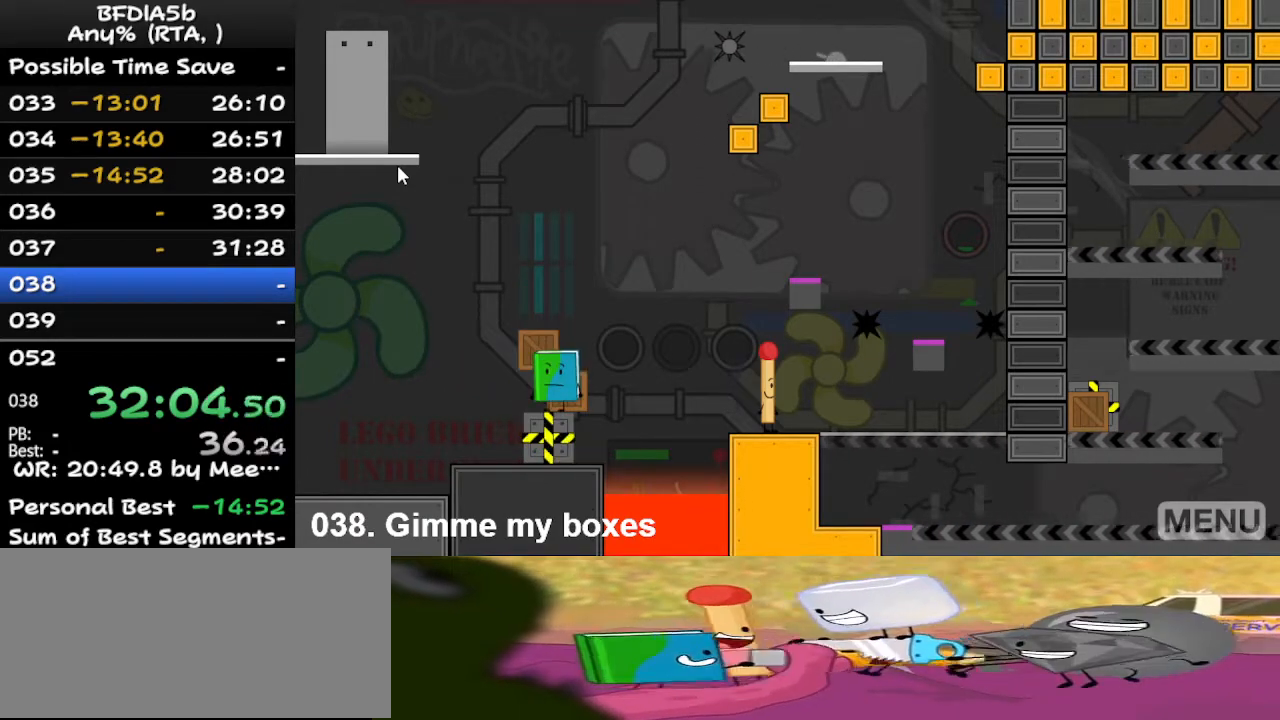
{"keys": [], "events": []}
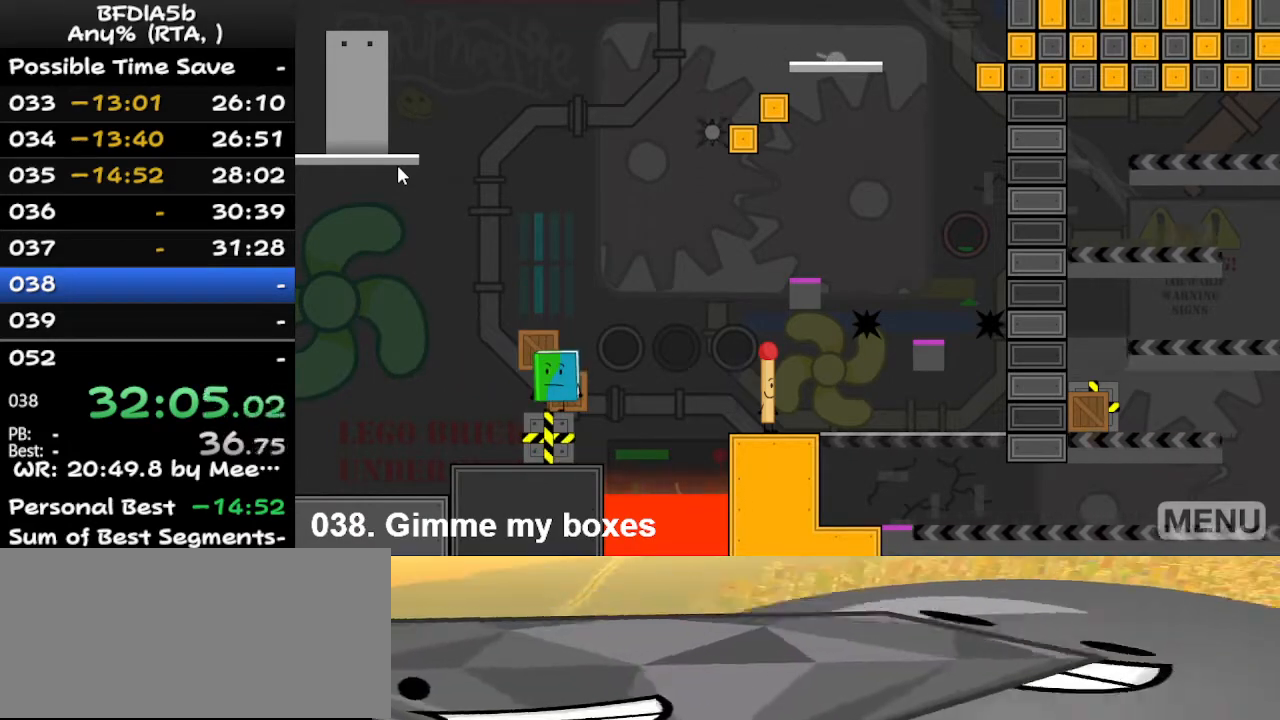
{"keys": ["left"], "events": [[267, "z", "down"], [333, "z", "up"], [400, "left", "down"]]}
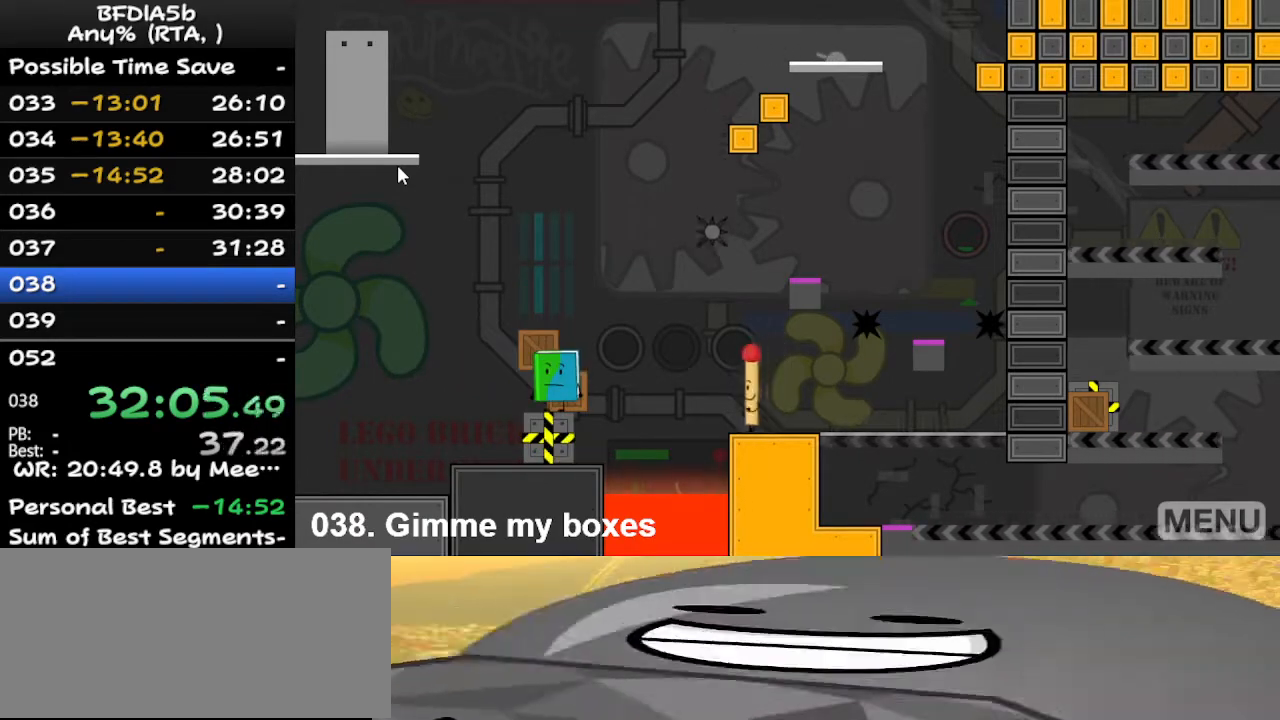
{"keys": [], "events": [[33, "left", "up"], [267, "right", "down"], [433, "right", "up"]]}
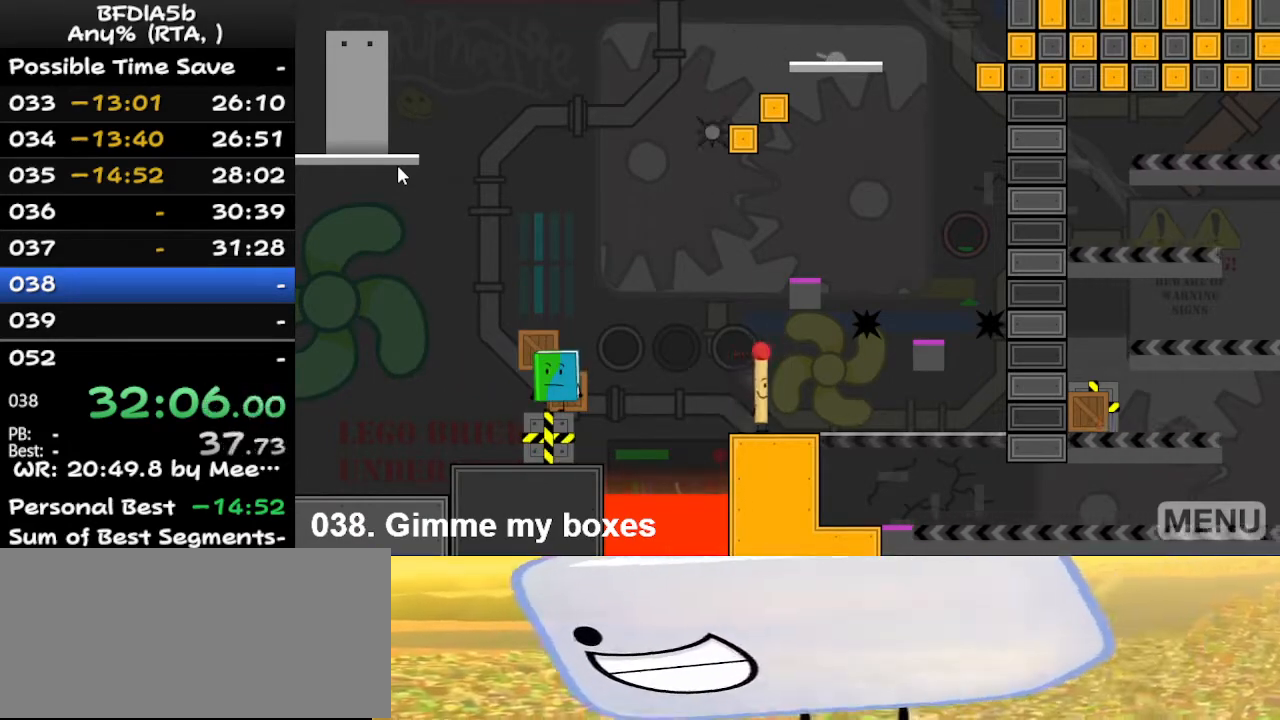
{"keys": ["left"], "events": [[67, "left", "down"], [300, "space", "down"], [433, "space", "up"]]}
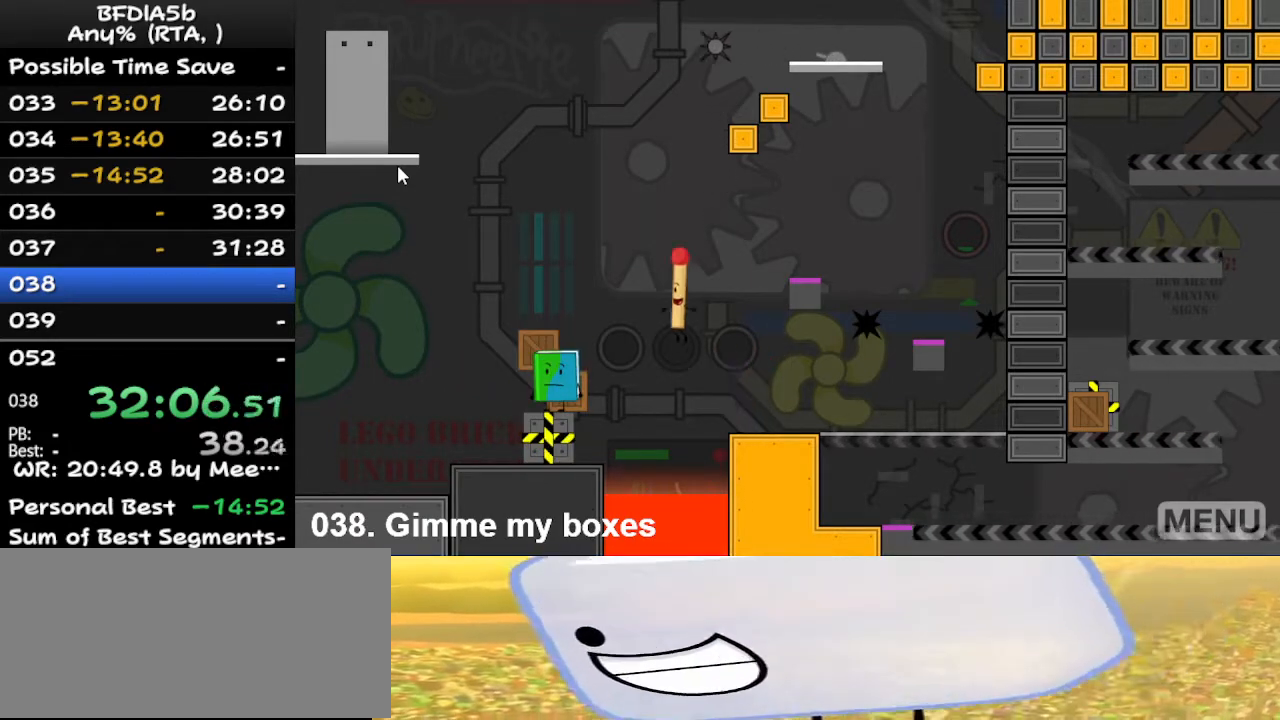
{"keys": [], "events": [[433, "left", "up"]]}
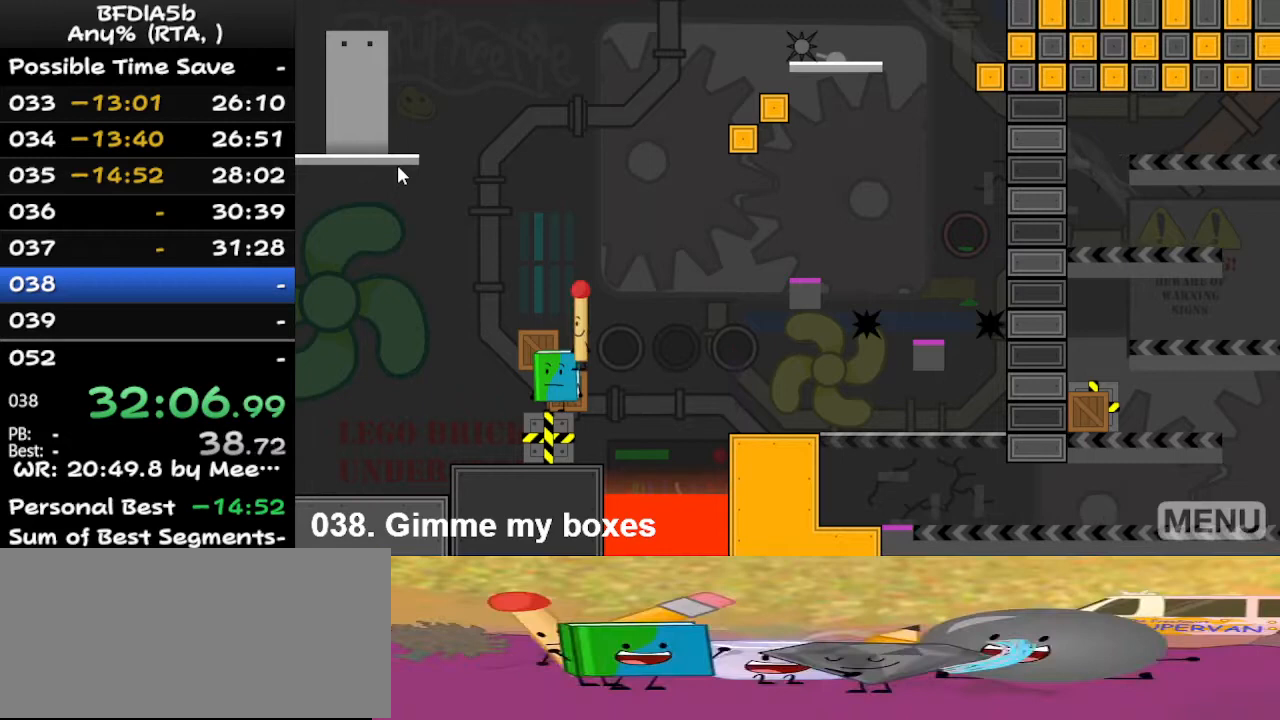
{"keys": ["left", "space"], "events": [[67, "up", "down"], [167, "up", "up"], [467, "space", "down"], [500, "left", "down"]]}
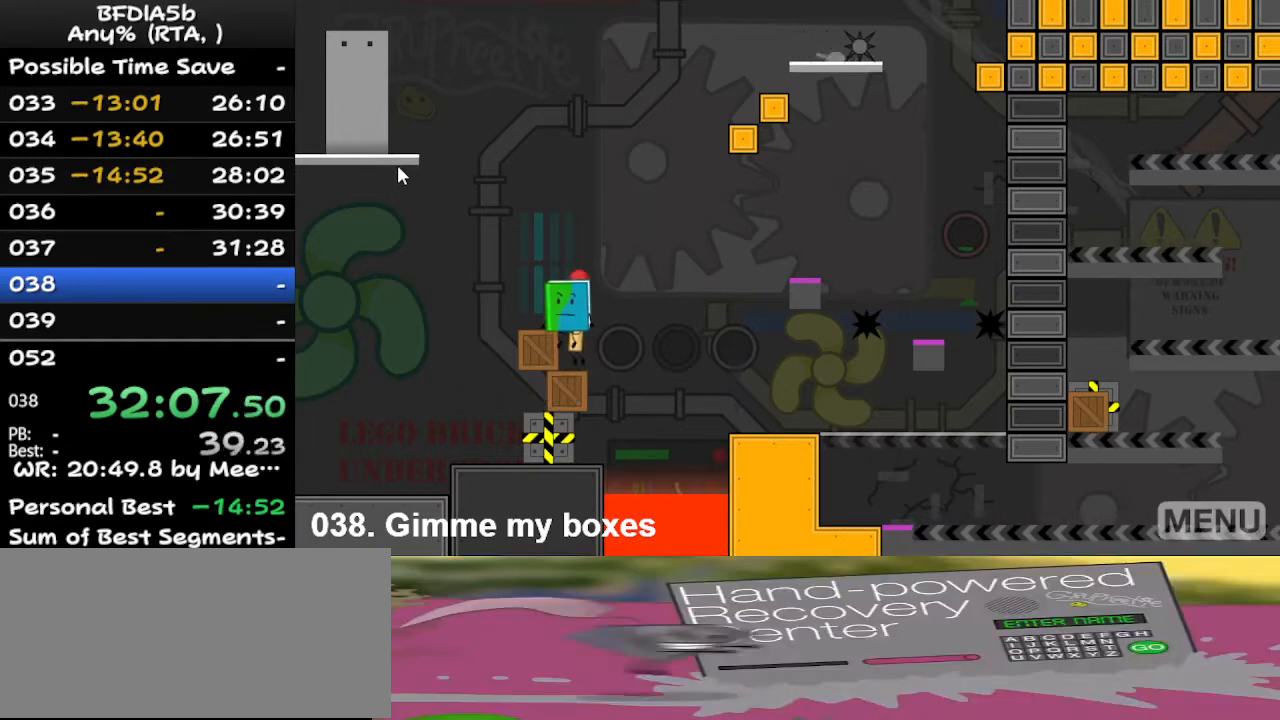
{"keys": [], "events": [[100, "space", "up"], [133, "left", "up"], [333, "left", "down"], [467, "left", "up"]]}
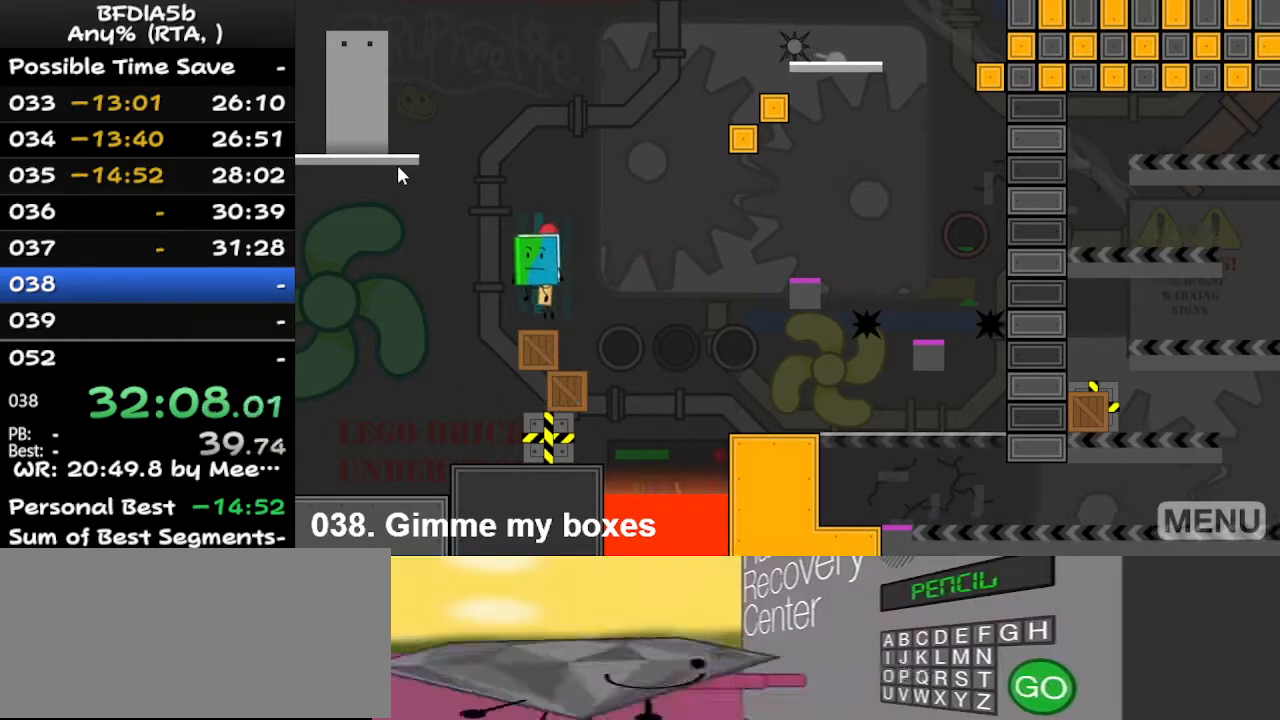
{"keys": ["up"], "events": [[300, "space", "down"], [300, "up", "down"], [400, "up", "up"], [467, "space", "up"], [500, "up", "down"]]}